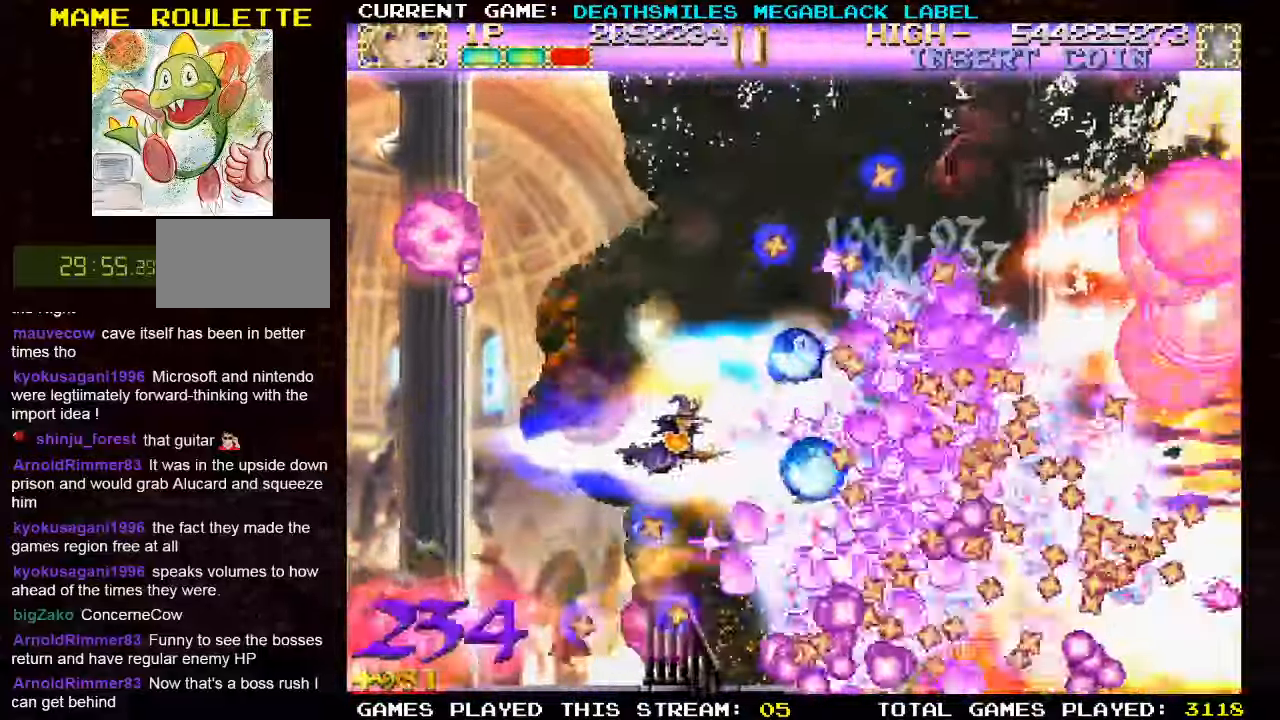
Gameplay with a controller (arcade stick); each line is a JSON object with the inputs held at the frame after it (dt_ms = milliseconds from this image to that frame). "events" lists button and stick changes between this image and that frame as [ms after this image, input, new state], when the widget could be followed in between. Not read: CROSS L3 R3 other_buttons.
{"dt_ms": 500, "buttons": ["TRIANGLE"], "left_stick": "up"}
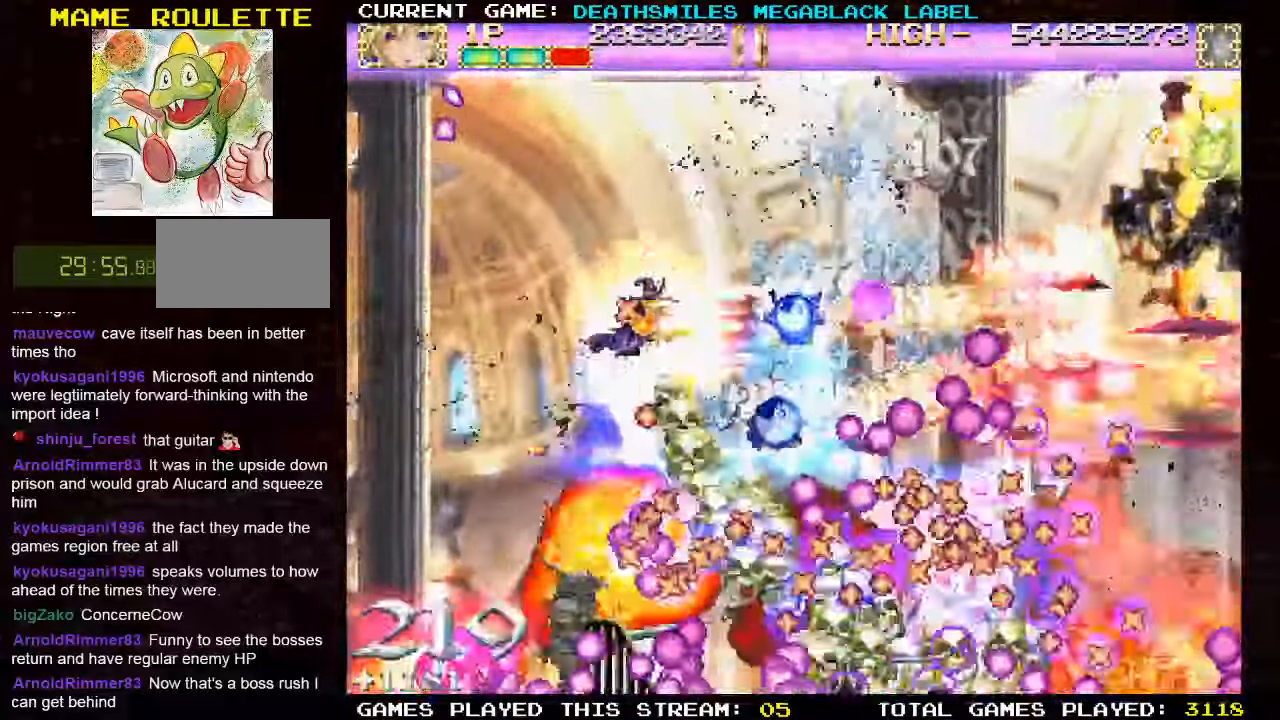
{"dt_ms": 500, "buttons": ["TRIANGLE"], "left_stick": "up-right"}
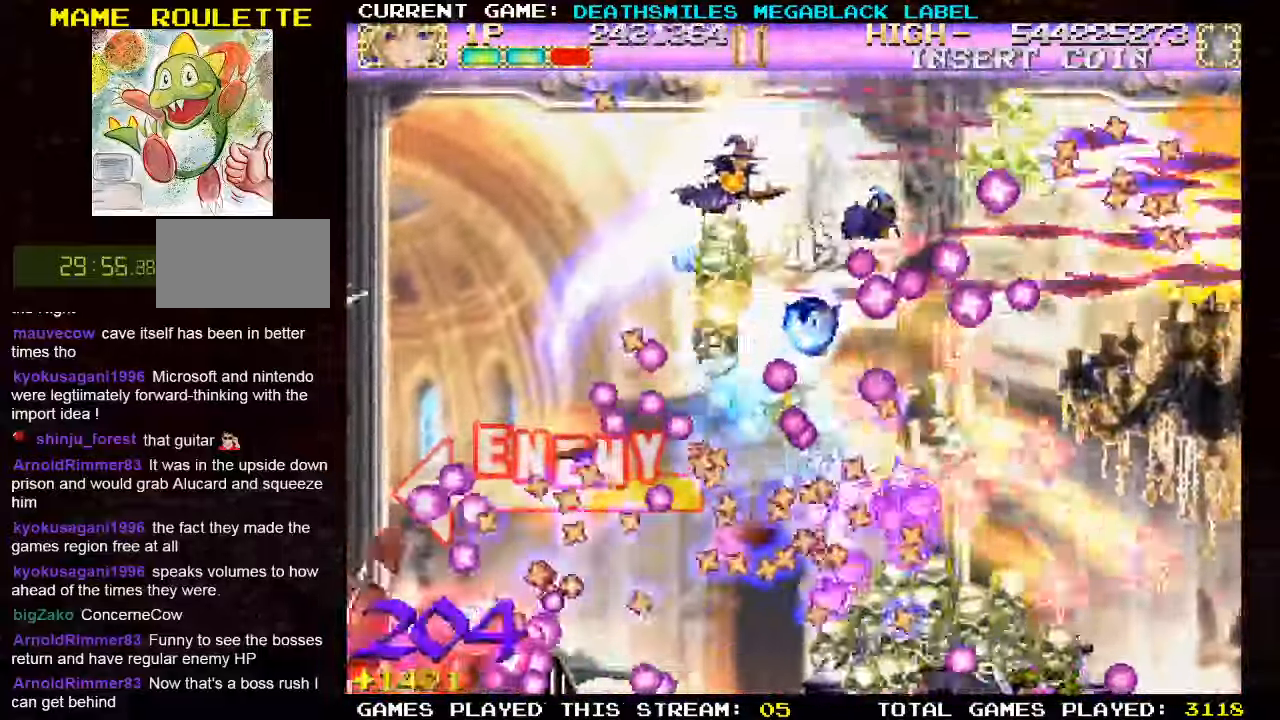
{"dt_ms": 500, "buttons": ["TRIANGLE"], "left_stick": "center"}
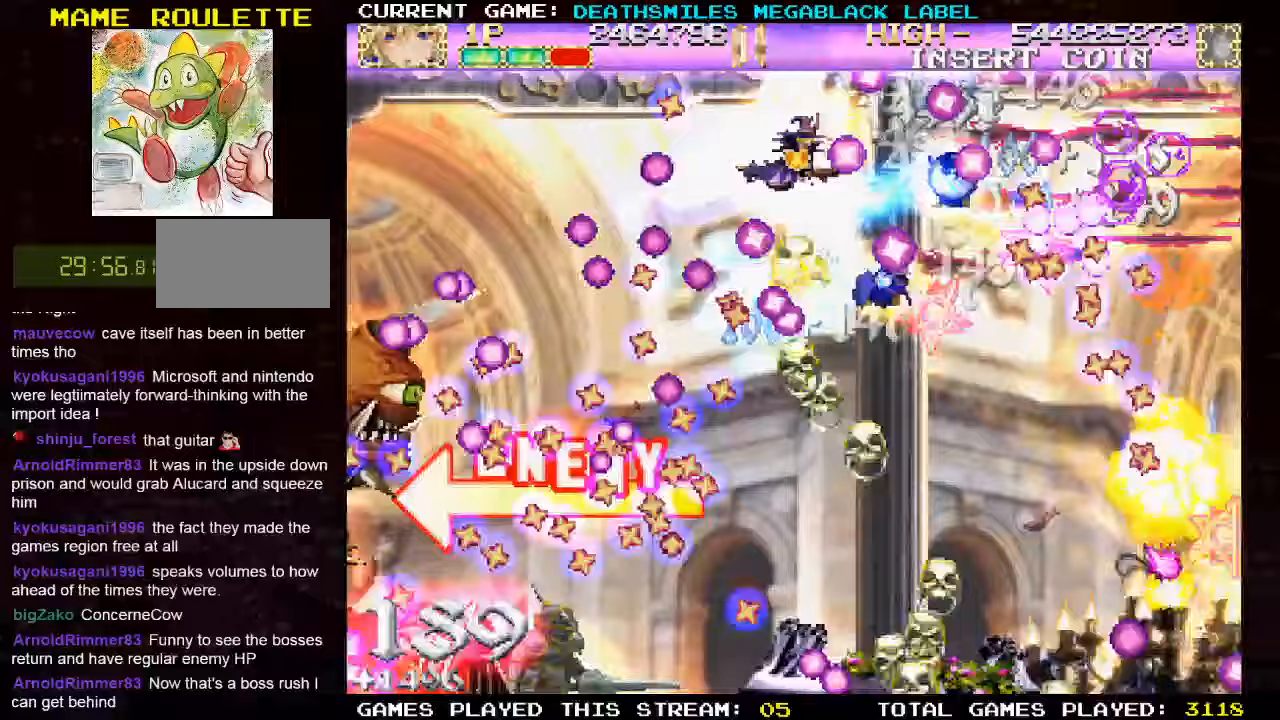
{"dt_ms": 1000, "buttons": ["SQUARE"], "left_stick": "left"}
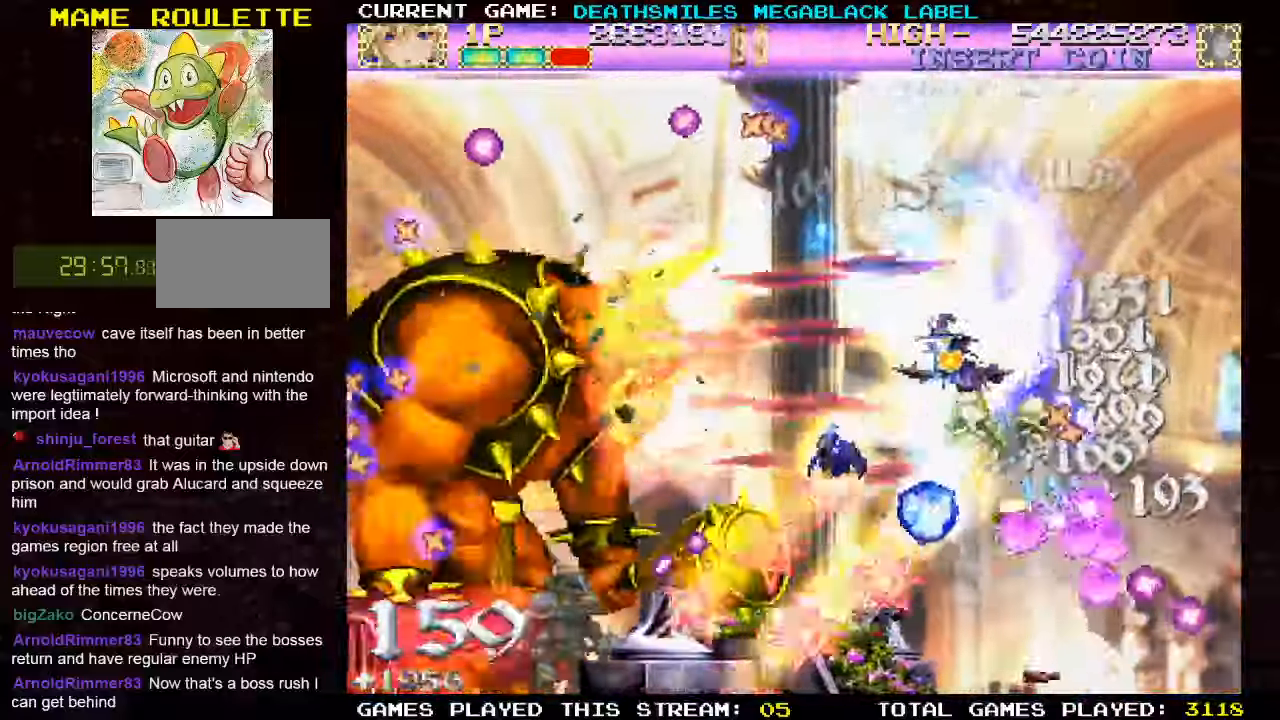
{"dt_ms": 500, "buttons": ["SQUARE"], "left_stick": "up", "events": [[50, "left_stick", "center"], [350, "left_stick", "up-left"], [500, "left_stick", "up"]]}
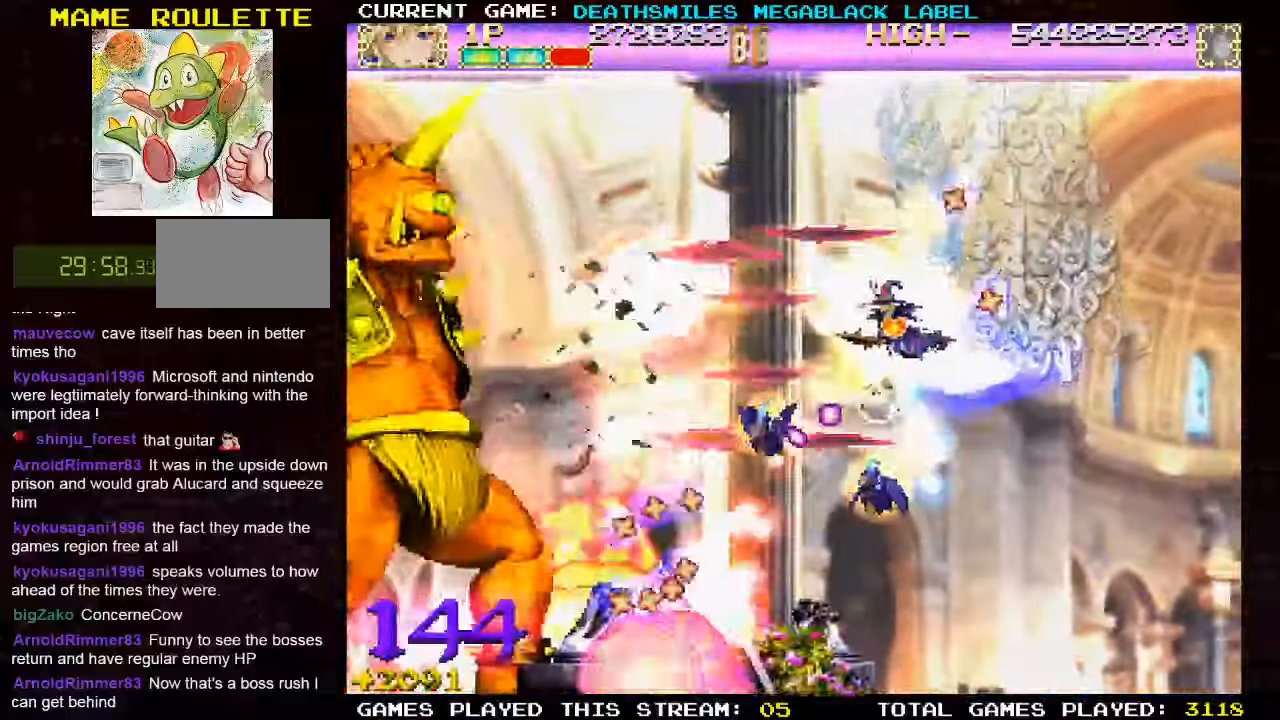
{"dt_ms": 500, "buttons": ["SQUARE"], "left_stick": "down"}
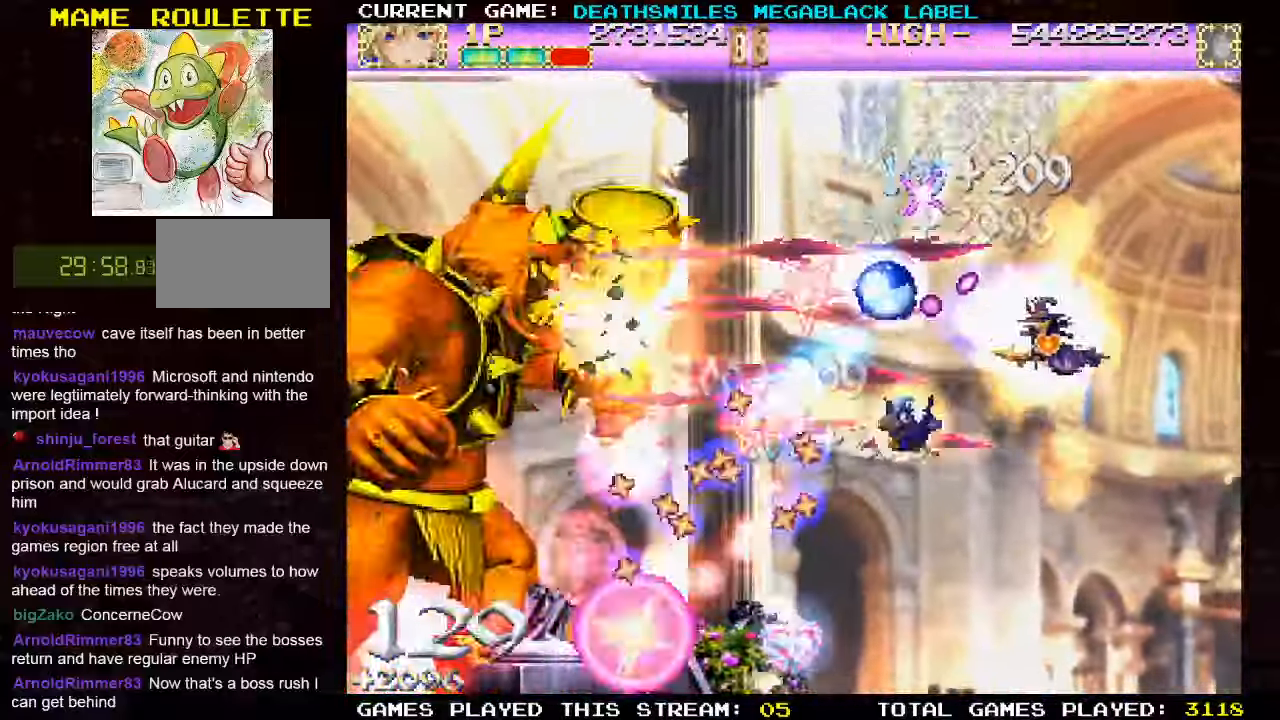
{"dt_ms": 500, "buttons": ["SQUARE"], "left_stick": "center"}
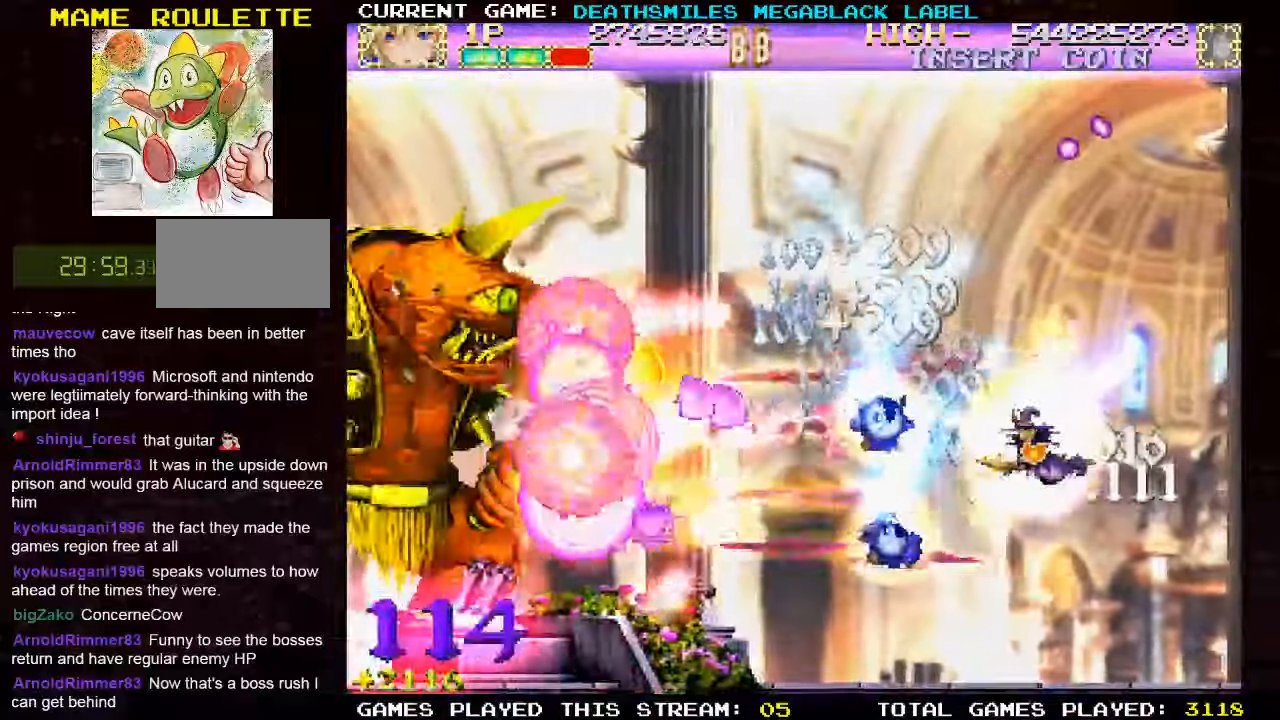
{"dt_ms": 500, "buttons": ["SQUARE"], "left_stick": "up-left"}
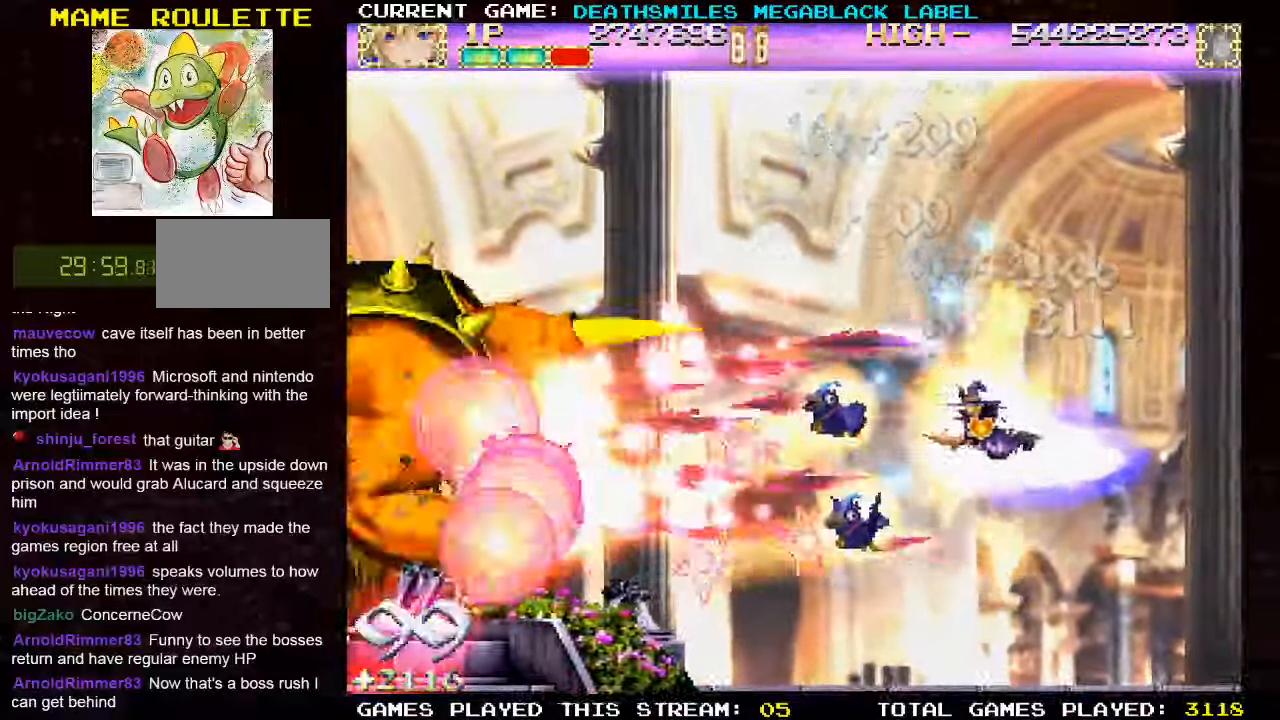
{"dt_ms": 500, "buttons": ["SQUARE"], "left_stick": "right", "events": [[50, "left_stick", "center"], [383, "left_stick", "right"]]}
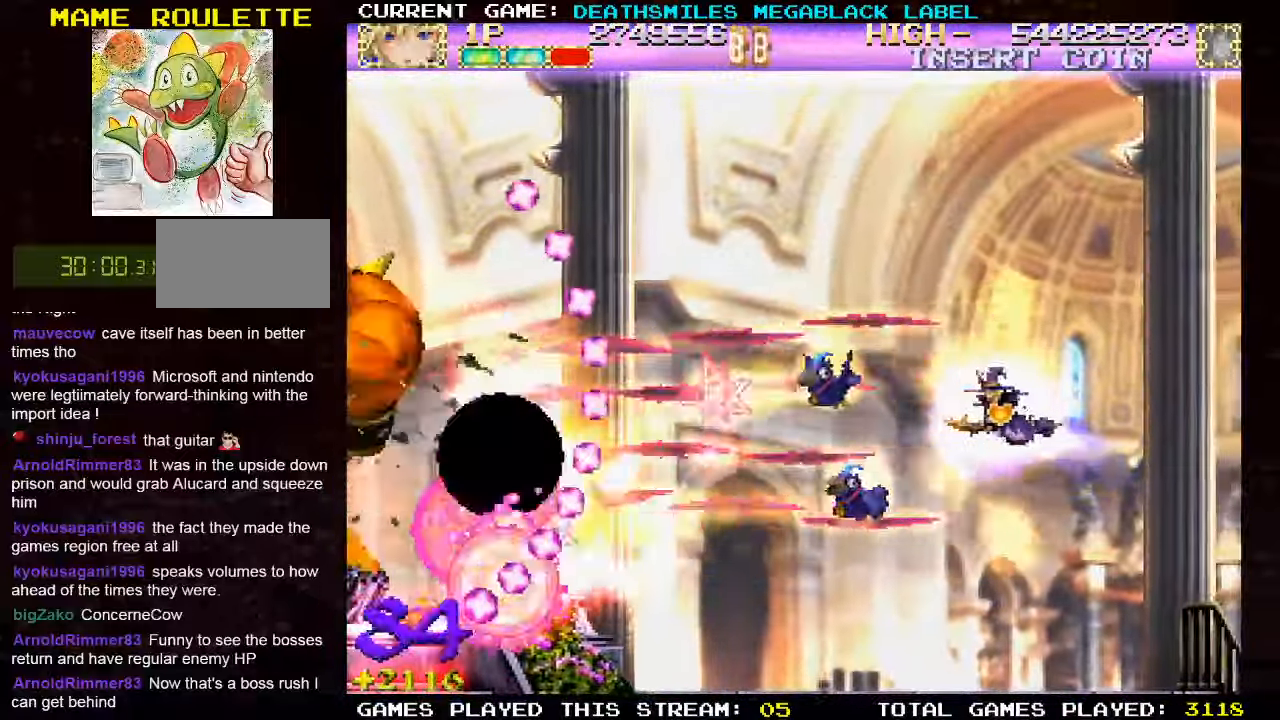
{"dt_ms": 500, "buttons": ["SQUARE"], "left_stick": "center"}
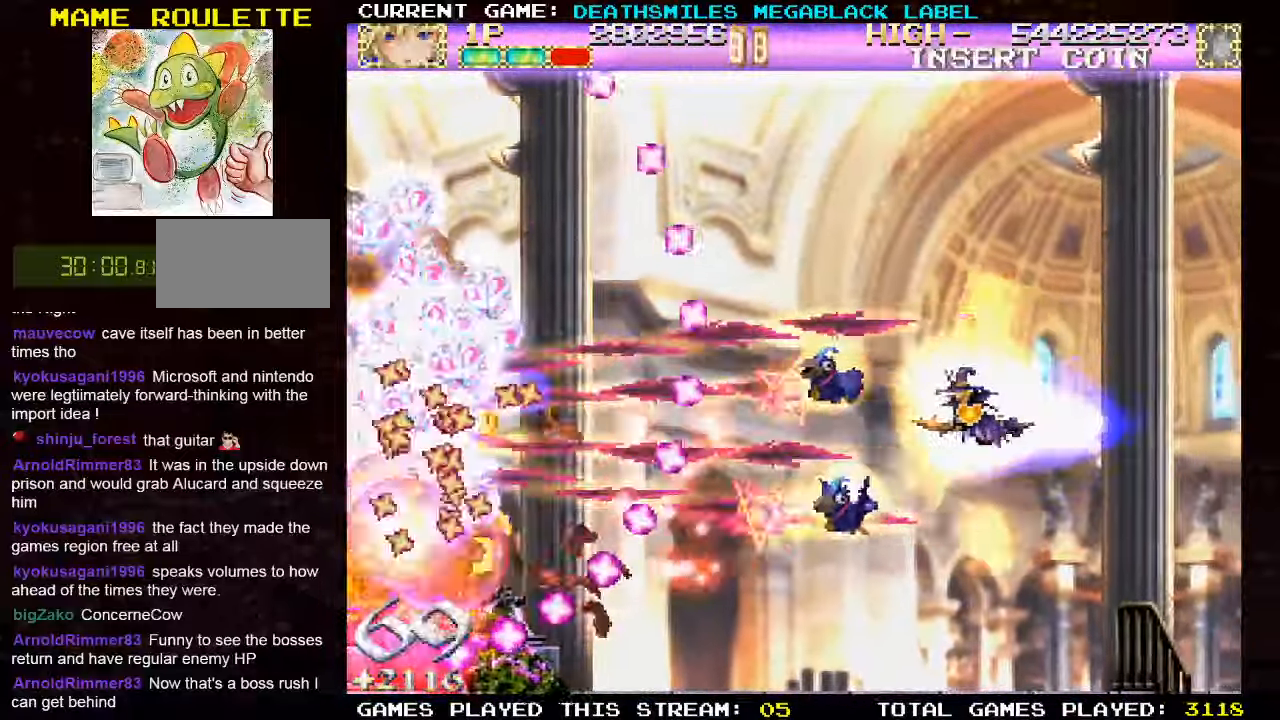
{"dt_ms": 500, "buttons": ["SQUARE"], "left_stick": "center", "events": []}
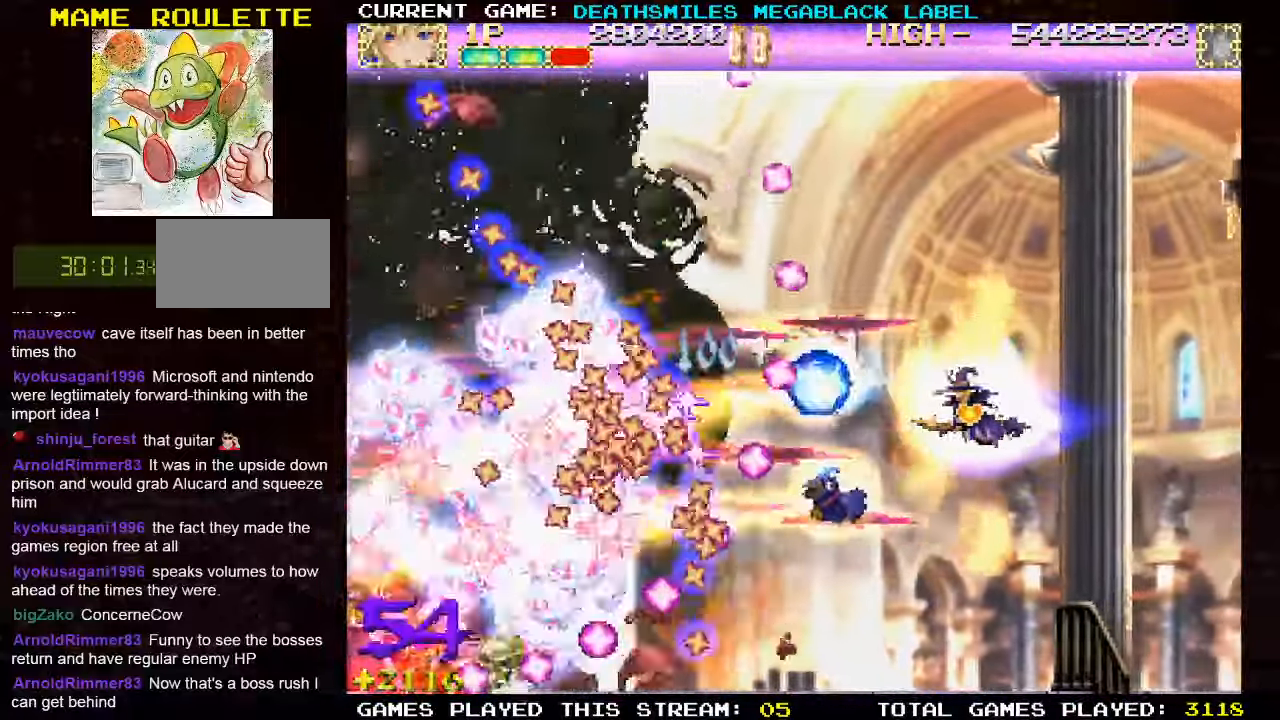
{"dt_ms": 500, "buttons": ["SQUARE"], "left_stick": "center", "events": []}
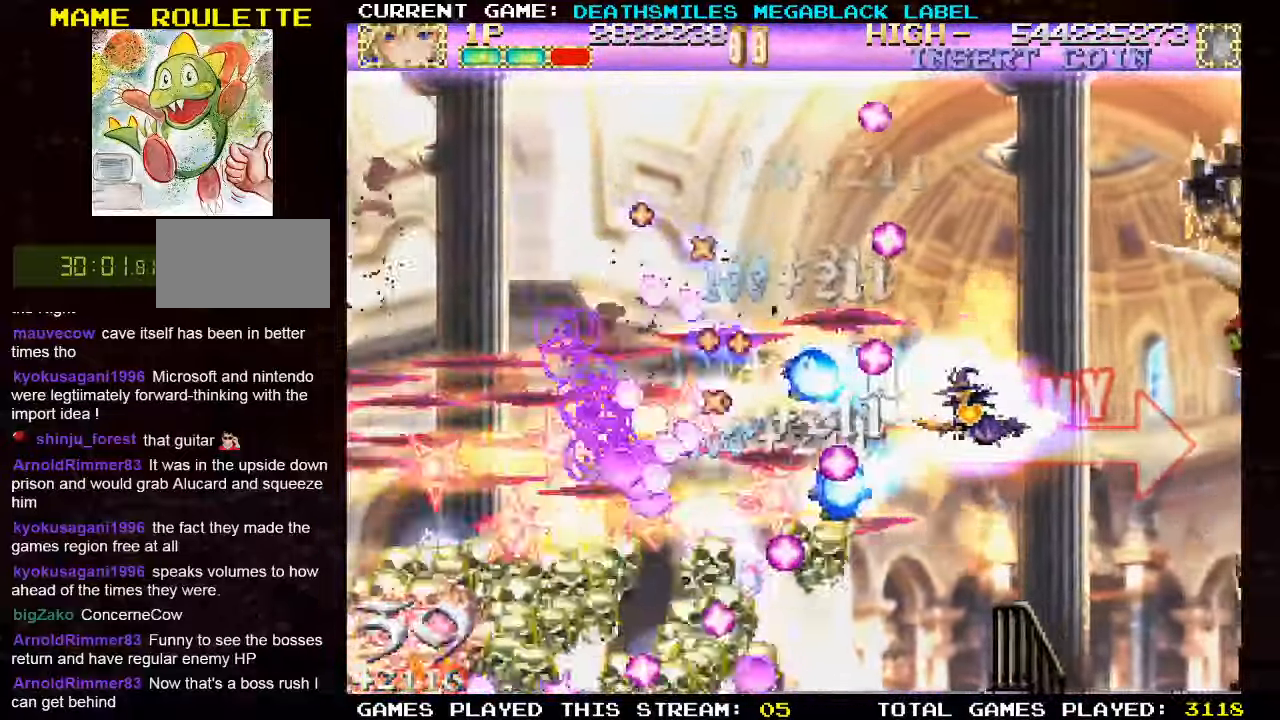
{"dt_ms": 500, "buttons": ["TRIANGLE"], "left_stick": "left", "events": [[17, "left_stick", "right"], [167, "left_stick", "center"], [317, "left_stick", "up-left"], [367, "SQUARE", "up"], [400, "left_stick", "left"], [417, "TRIANGLE", "down"]]}
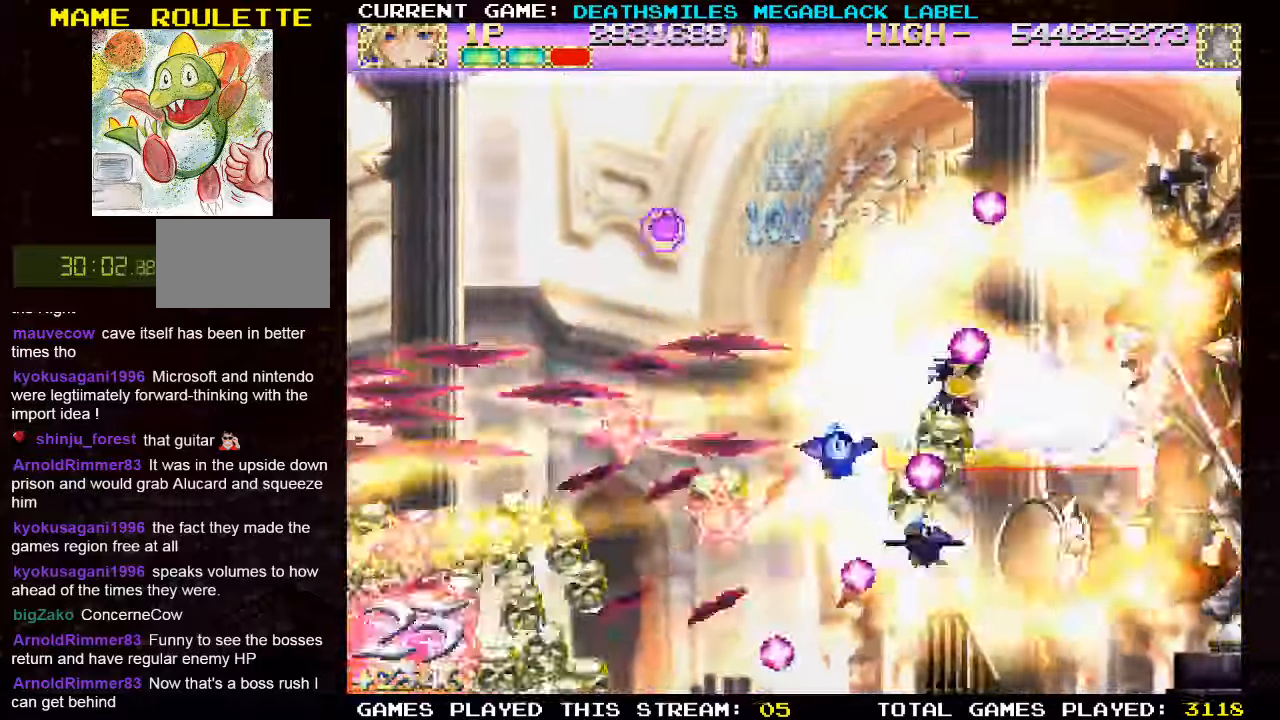
{"dt_ms": 500, "buttons": ["TRIANGLE"], "left_stick": "left"}